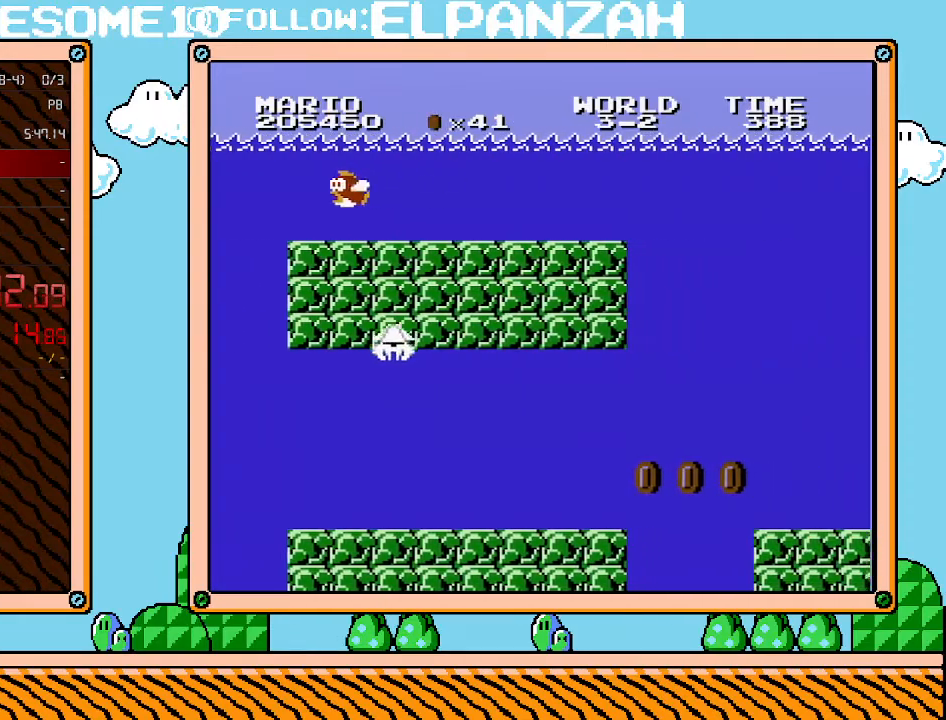
Gameplay with a controller (Nintendo layout); each line is a JSON object with the inputs held at the frame after it. "events" lists button and stick changes between this image and that frame as [ms after this image, input, new state], when the widget could be followed in between. Not read: L3 R3.
{"buttons": ["DPAD_RIGHT"], "events": [[67, "A", "down"], [167, "A", "up"], [217, "A", "down"], [350, "A", "up"], [417, "A", "down"], [500, "A", "up"]]}
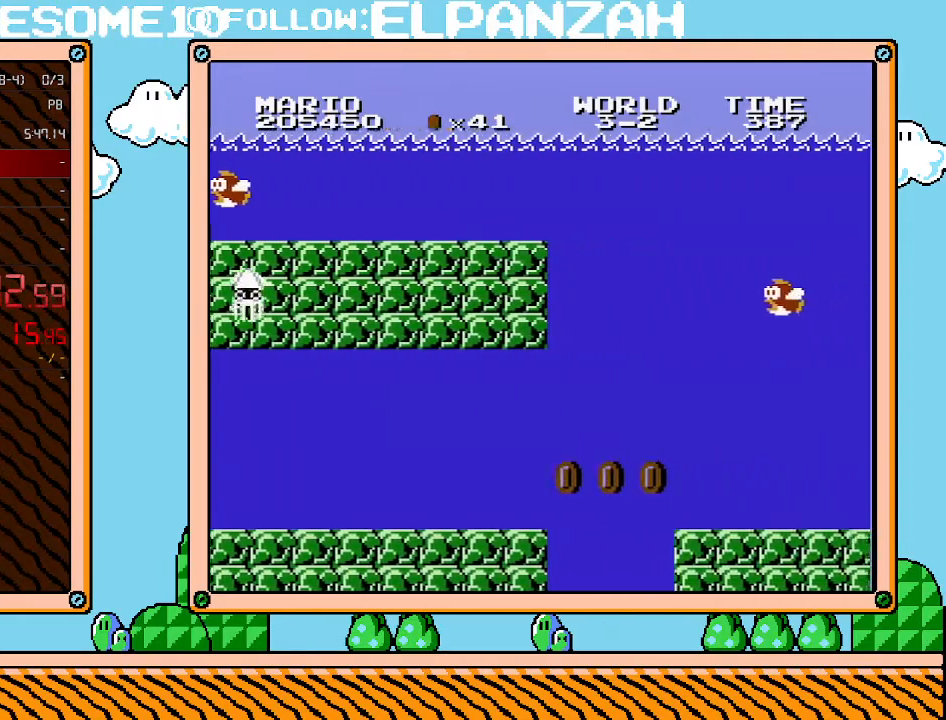
{"buttons": ["A", "DPAD_RIGHT"], "events": [[67, "A", "down"], [167, "A", "up"], [233, "A", "down"], [350, "A", "up"], [450, "A", "down"]]}
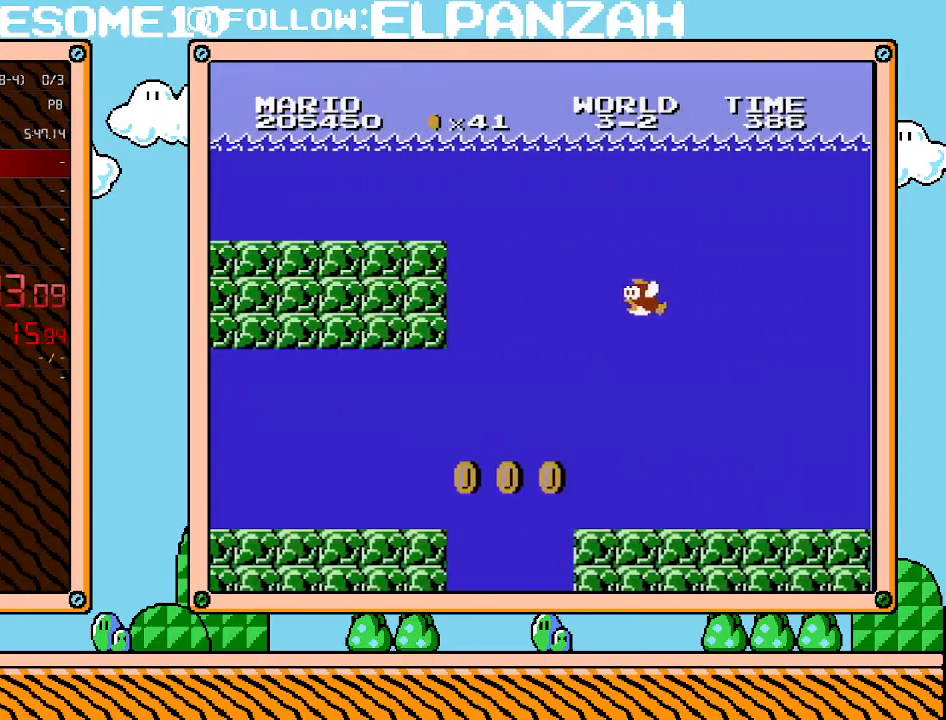
{"buttons": ["A", "DPAD_RIGHT"], "events": [[33, "A", "up"], [100, "A", "down"], [183, "A", "up"], [250, "A", "down"], [383, "A", "up"], [450, "A", "down"]]}
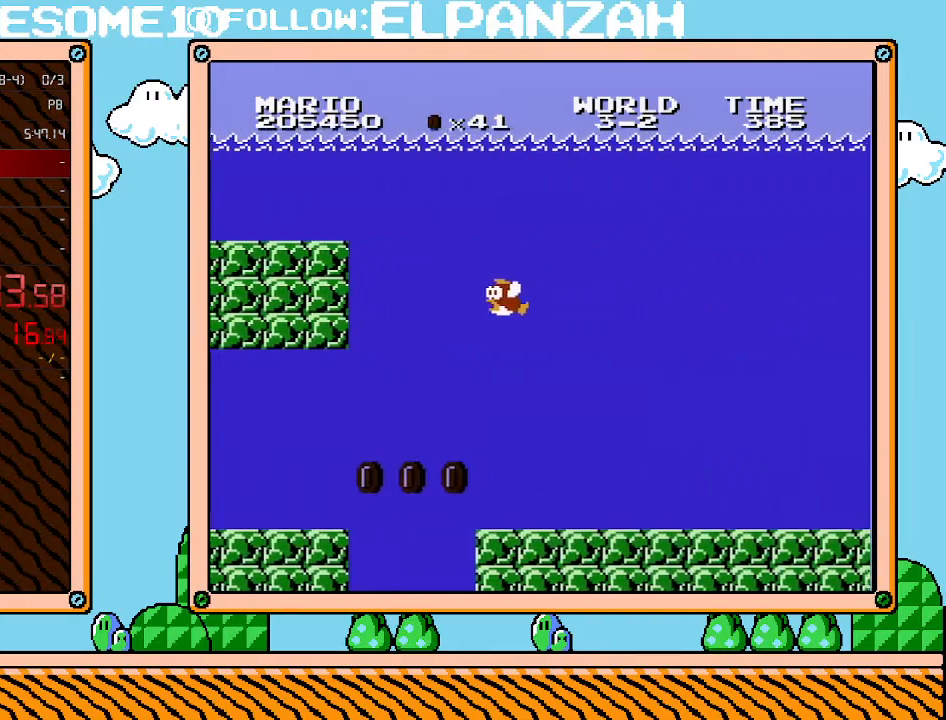
{"buttons": ["DPAD_RIGHT"], "events": [[33, "A", "up"], [133, "A", "down"], [217, "A", "up"]]}
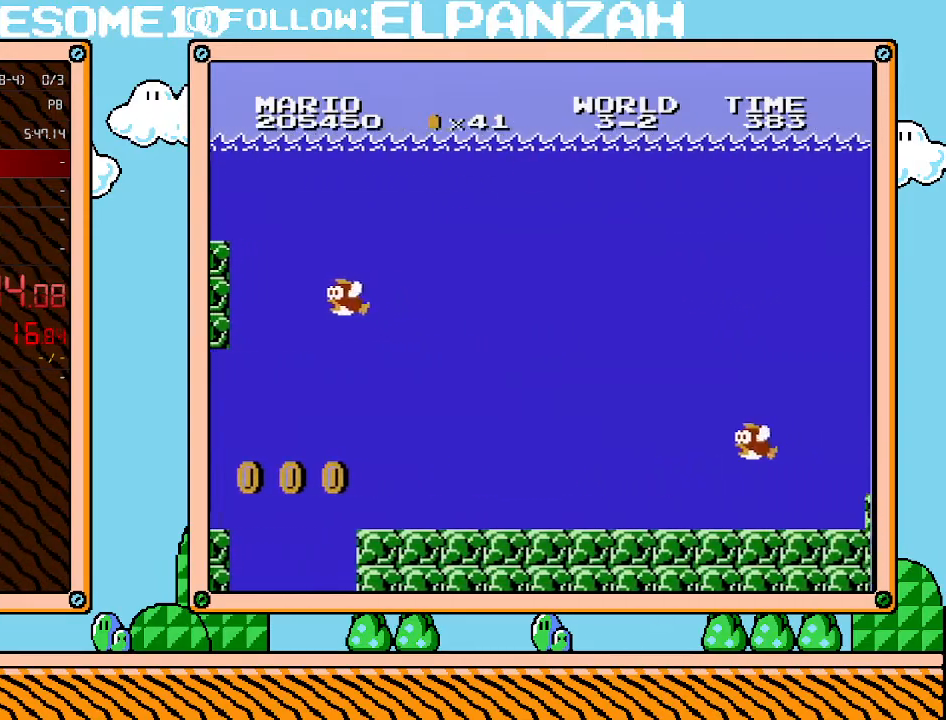
{"buttons": ["DPAD_RIGHT"], "events": []}
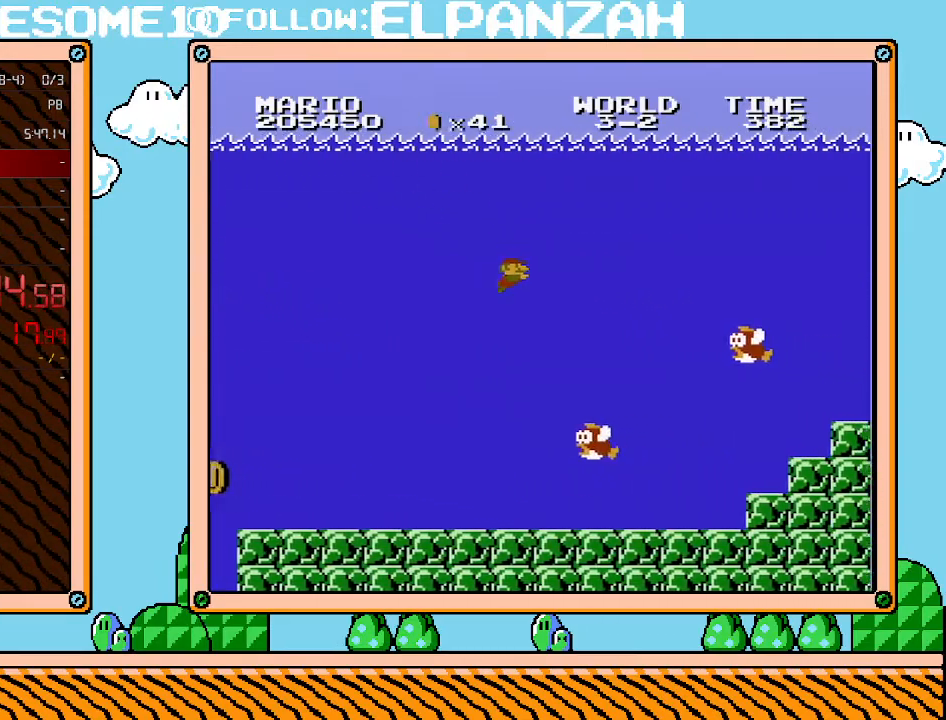
{"buttons": ["A", "DPAD_RIGHT"], "events": [[217, "A", "down"], [383, "A", "up"], [450, "A", "down"]]}
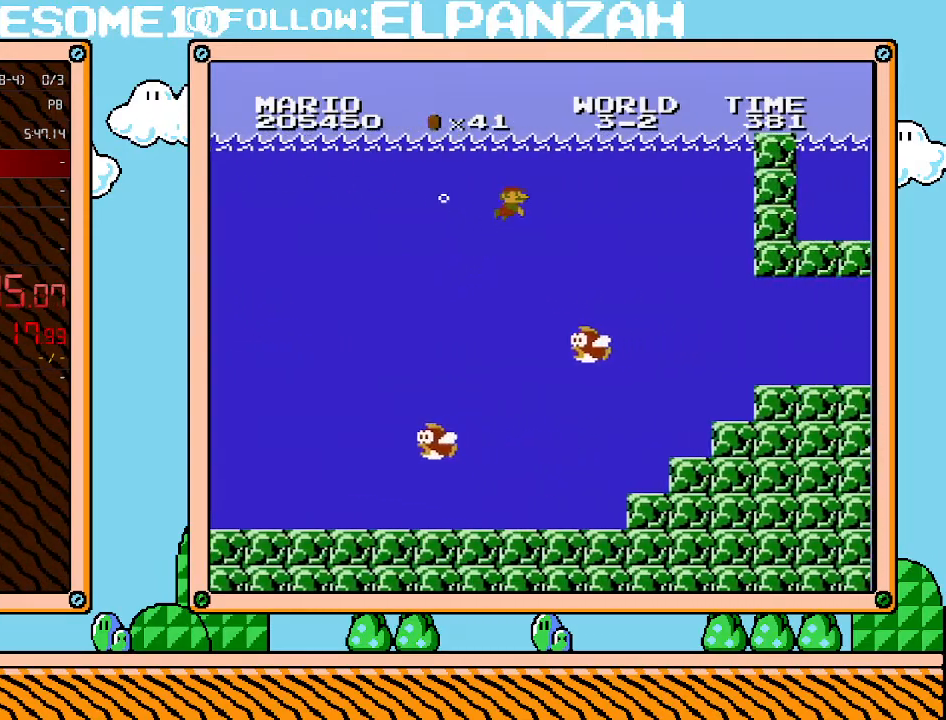
{"buttons": ["DPAD_RIGHT"], "events": [[33, "A", "up"]]}
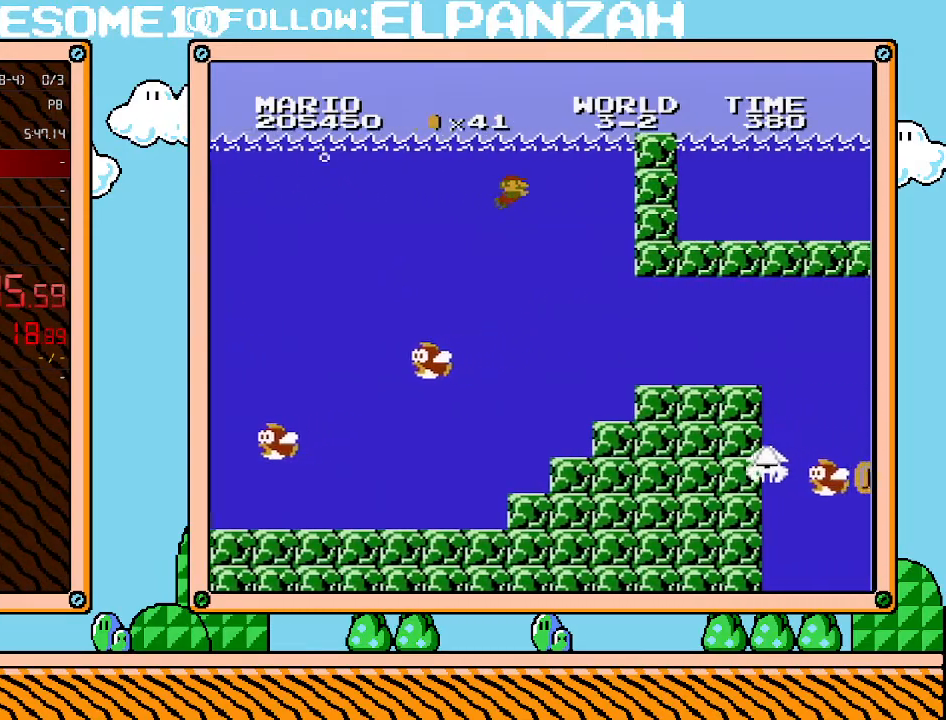
{"buttons": [], "events": [[317, "DPAD_RIGHT", "up"], [350, "DPAD_LEFT", "down"], [500, "DPAD_LEFT", "up"]]}
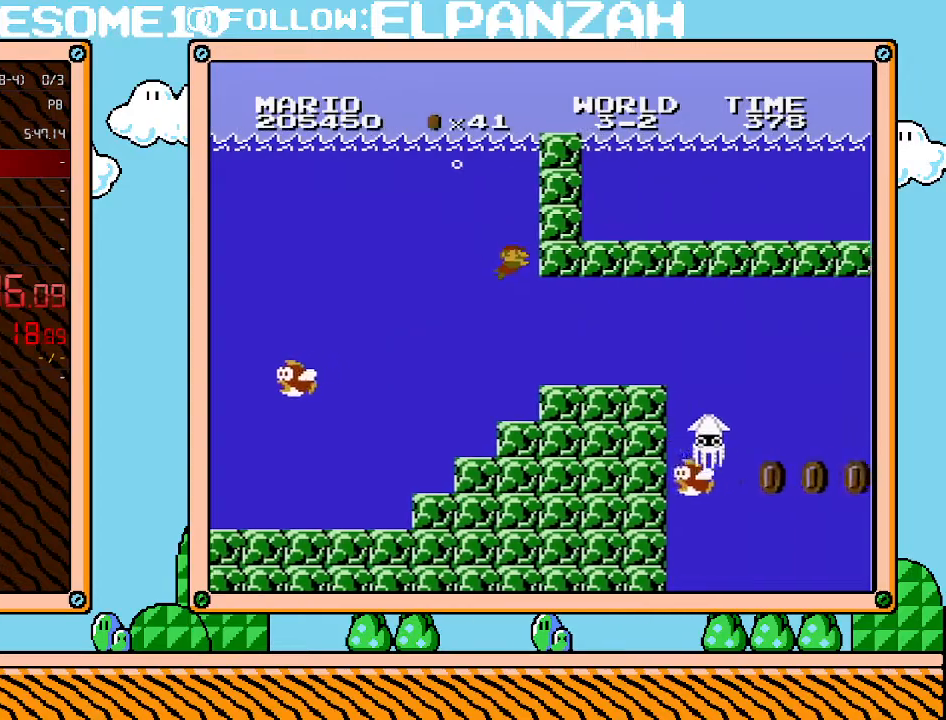
{"buttons": ["DPAD_RIGHT"], "events": [[133, "DPAD_RIGHT", "down"]]}
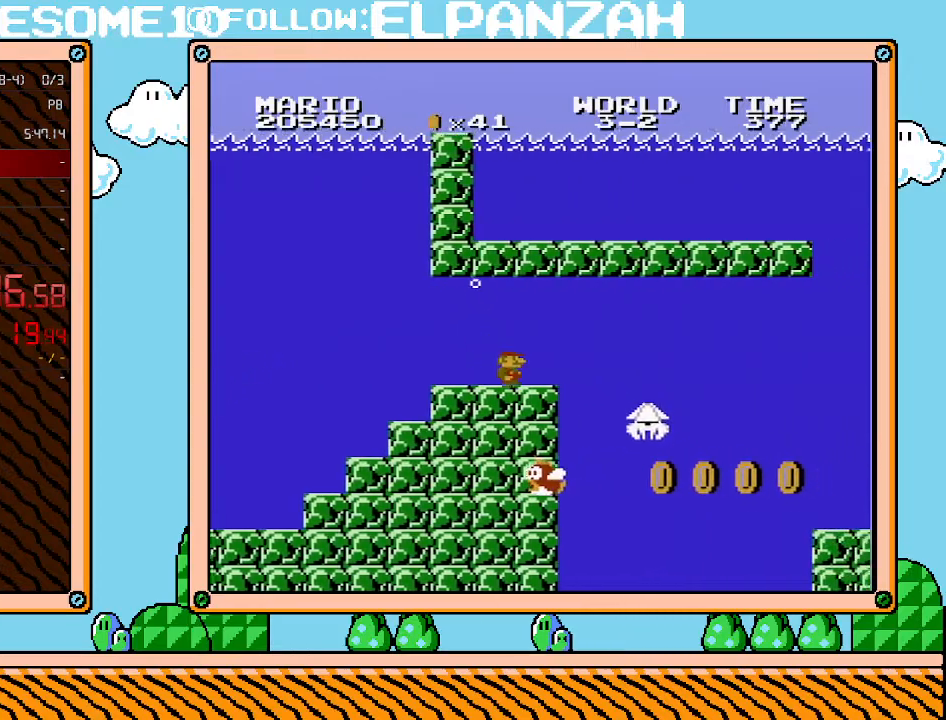
{"buttons": [], "events": [[350, "DPAD_RIGHT", "up"]]}
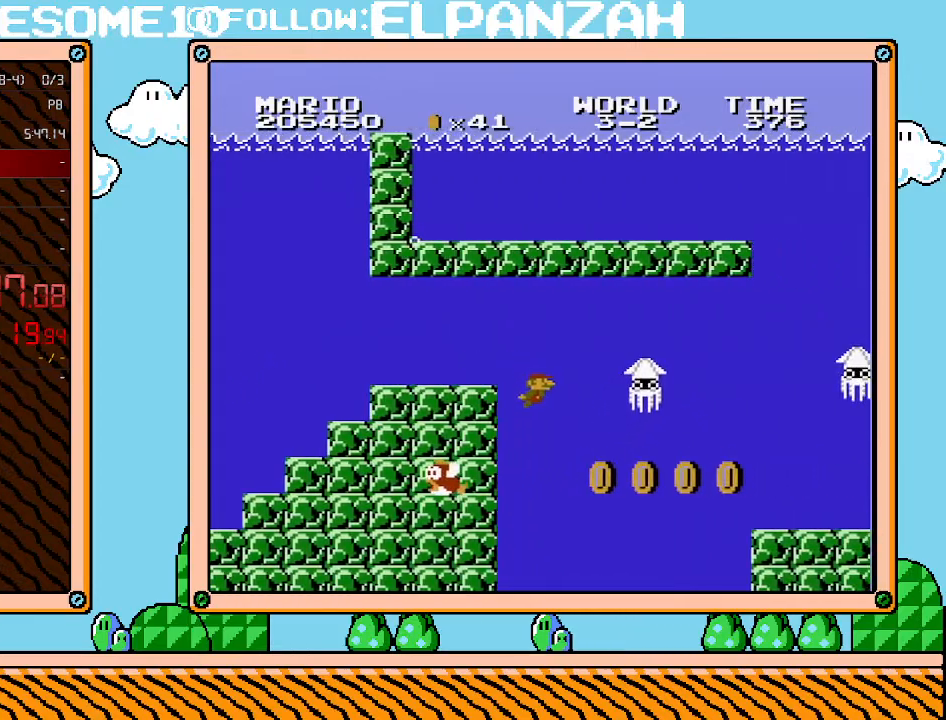
{"buttons": ["DPAD_RIGHT"], "events": [[233, "DPAD_RIGHT", "down"]]}
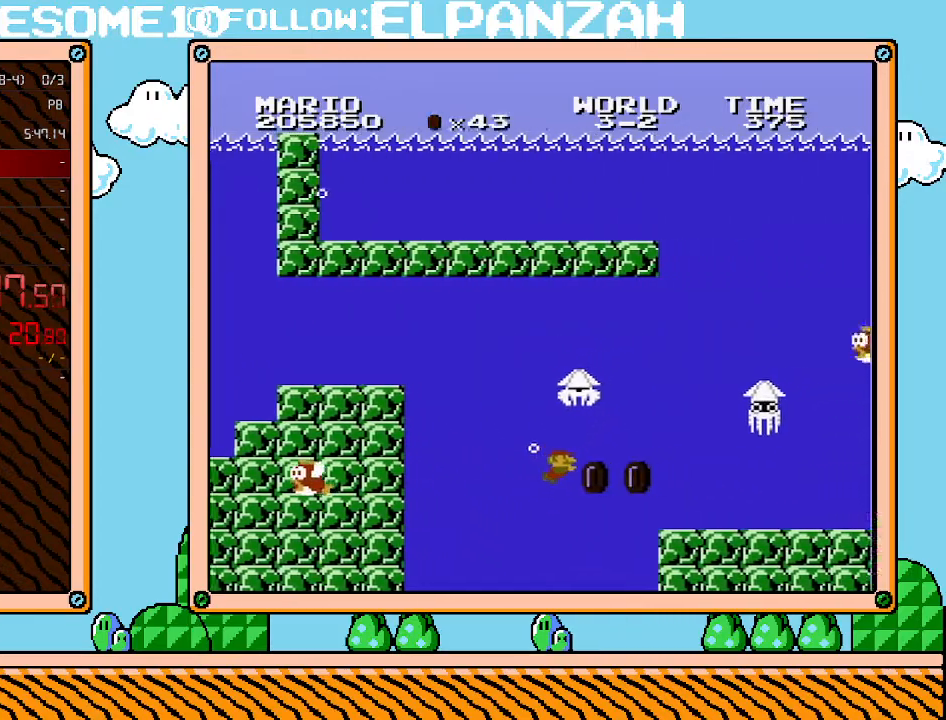
{"buttons": ["A", "DPAD_RIGHT"], "events": [[33, "A", "down"], [167, "A", "up"], [500, "A", "down"]]}
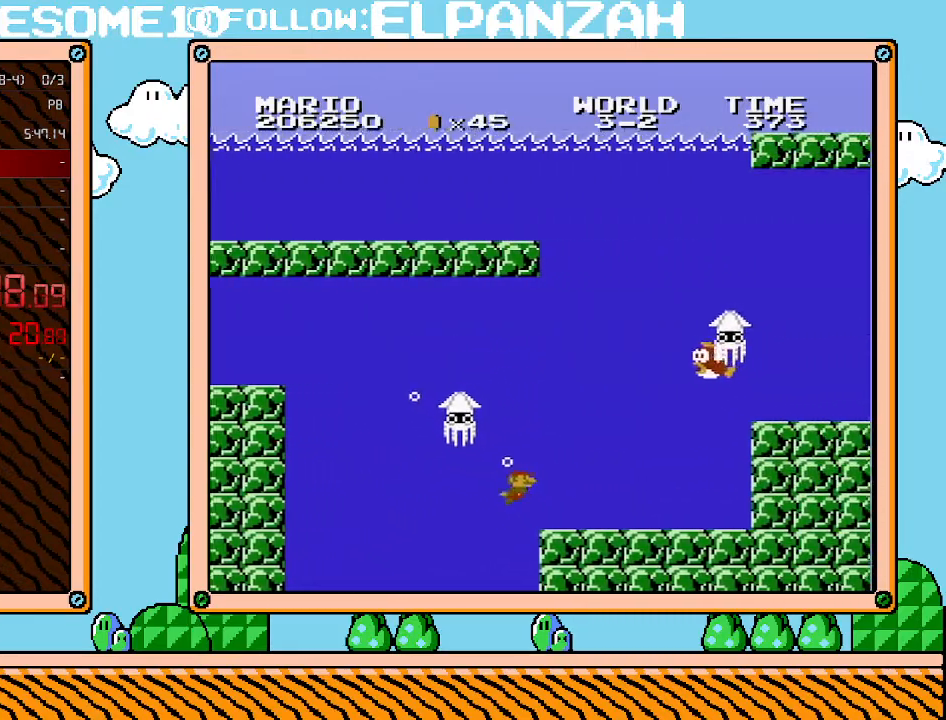
{"buttons": ["DPAD_RIGHT"], "events": [[133, "A", "up"], [233, "A", "down"], [317, "A", "up"]]}
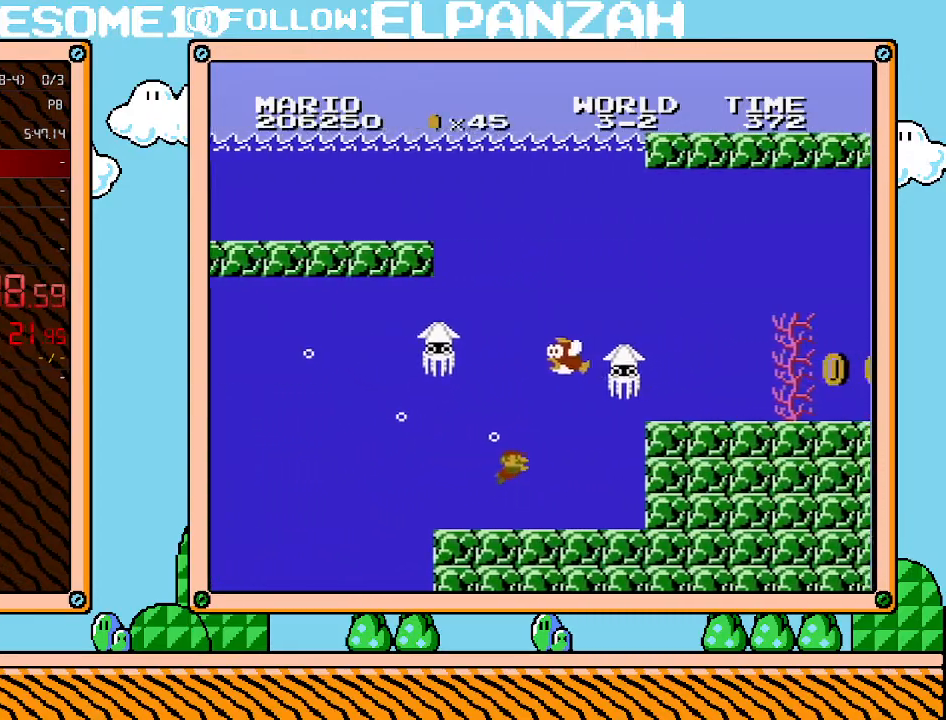
{"buttons": [], "events": [[167, "A", "down"], [283, "A", "up"], [350, "DPAD_RIGHT", "up"]]}
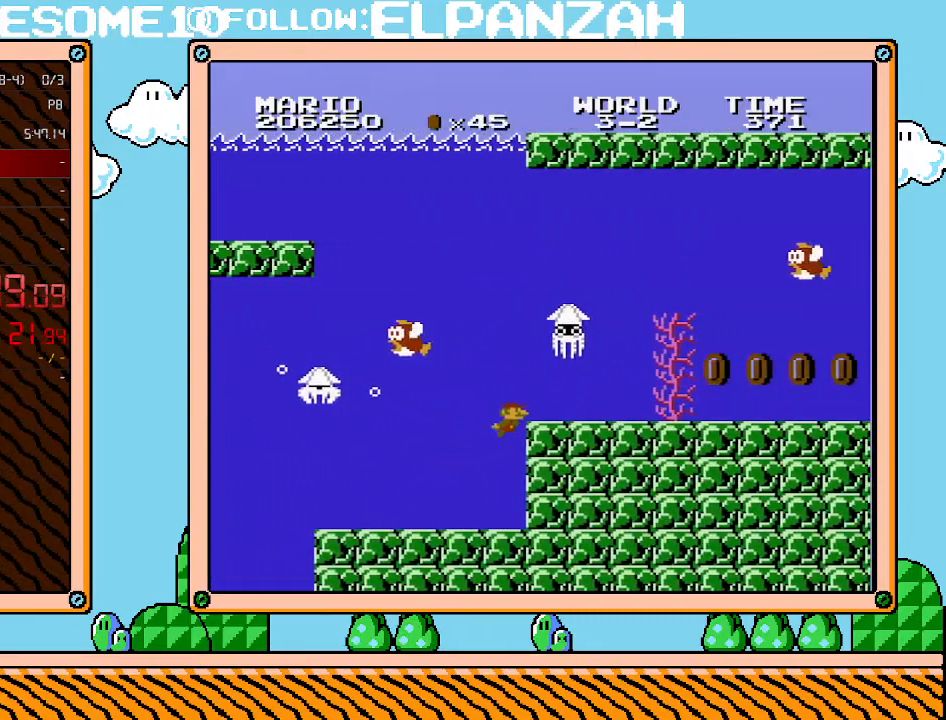
{"buttons": ["A"], "events": [[500, "A", "down"]]}
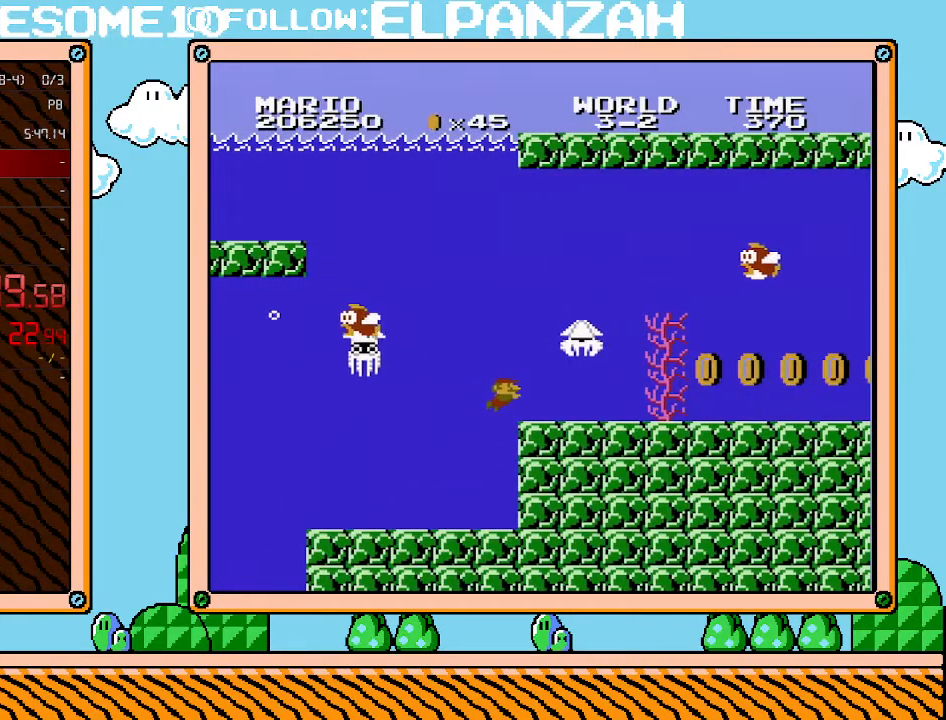
{"buttons": ["DPAD_RIGHT"], "events": [[167, "A", "up"], [233, "A", "down"], [317, "A", "up"], [383, "A", "down"], [450, "DPAD_RIGHT", "down"], [467, "A", "up"]]}
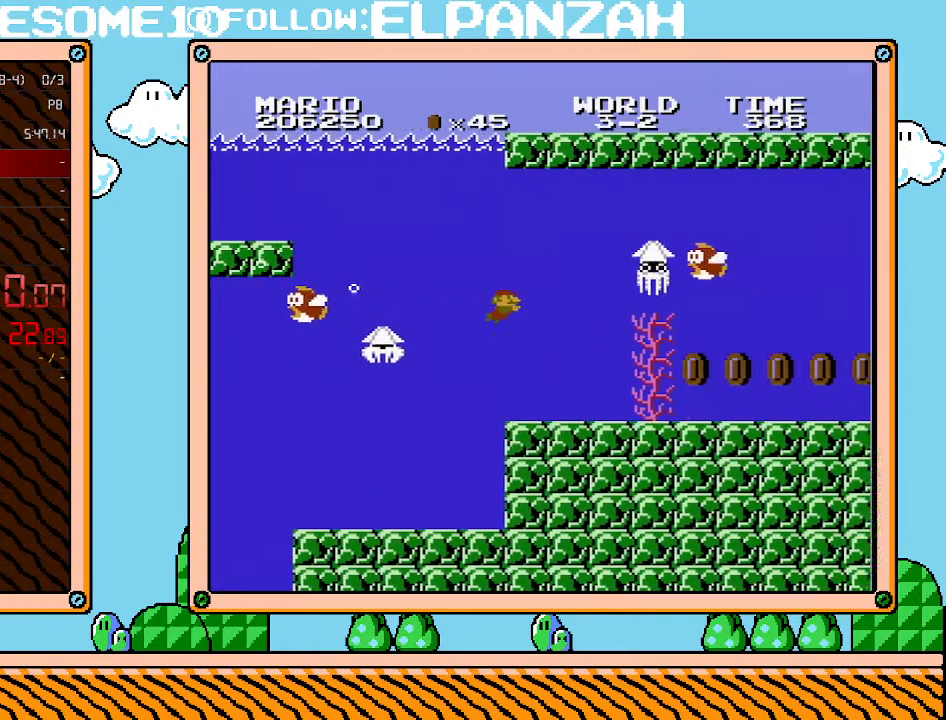
{"buttons": ["DPAD_RIGHT"], "events": [[33, "A", "down"], [167, "A", "up"], [233, "A", "down"], [317, "A", "up"], [383, "A", "down"], [467, "A", "up"]]}
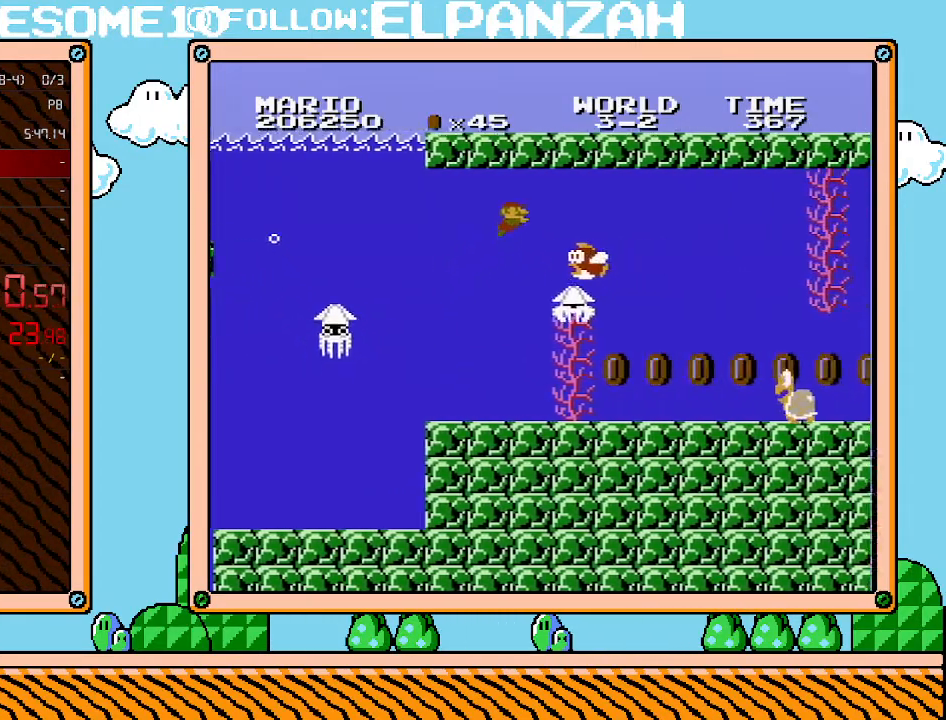
{"buttons": ["A", "DPAD_RIGHT"], "events": [[67, "A", "down"], [133, "A", "up"], [200, "A", "down"], [283, "A", "up"], [350, "A", "down"], [450, "A", "up"], [483, "A", "down"]]}
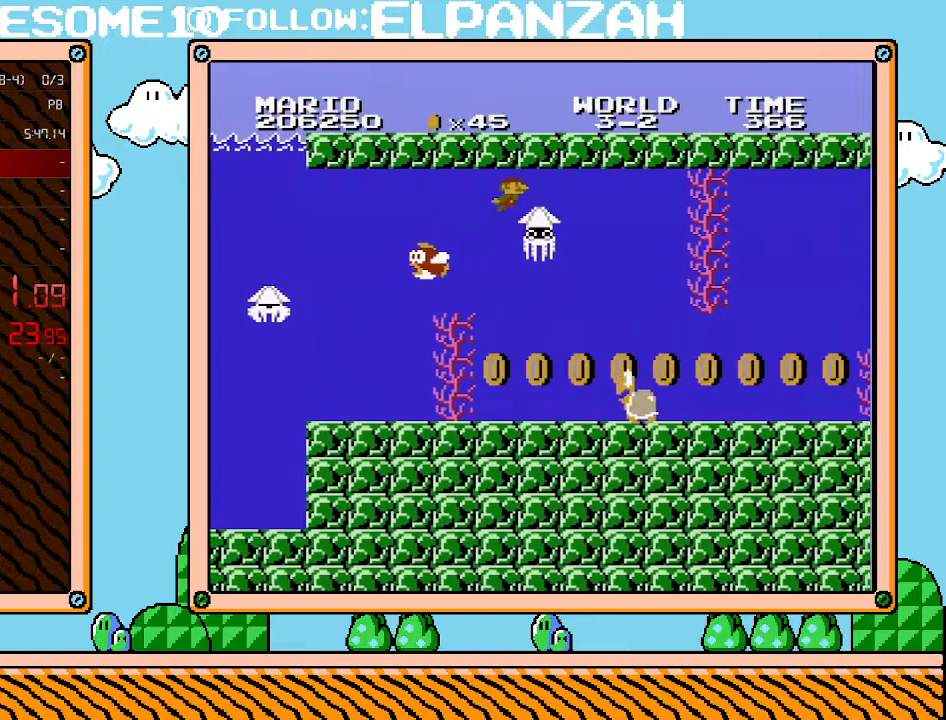
{"buttons": ["DPAD_RIGHT"], "events": [[100, "A", "up"], [133, "A", "down"], [233, "A", "up"], [283, "A", "down"], [350, "A", "up"], [417, "A", "down"], [500, "A", "up"]]}
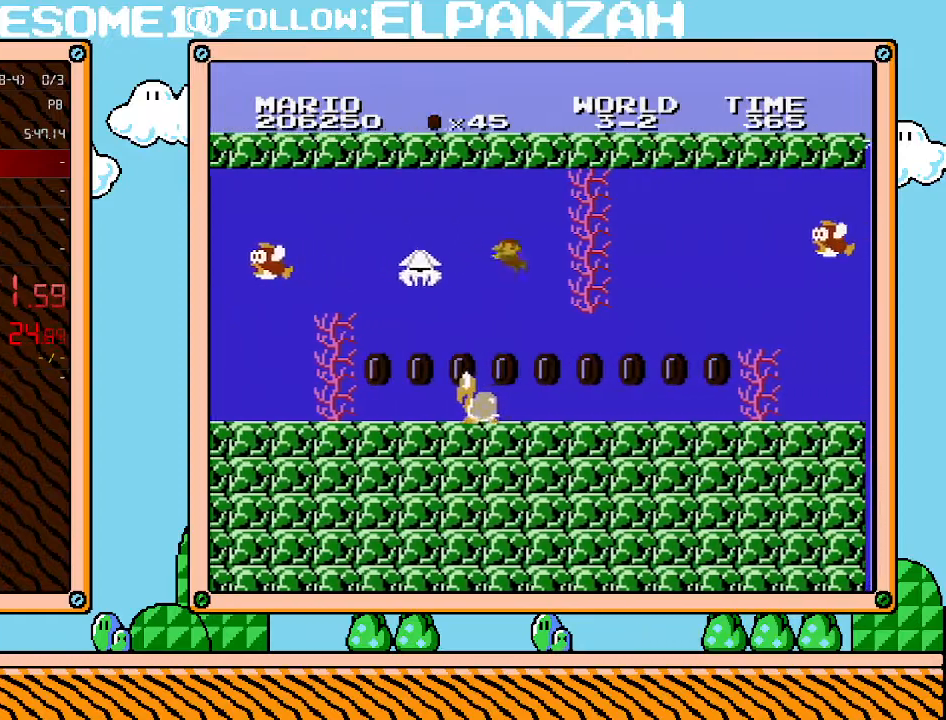
{"buttons": ["DPAD_RIGHT"], "events": [[133, "DPAD_RIGHT", "up"], [167, "DPAD_LEFT", "down"], [283, "DPAD_LEFT", "up"], [350, "DPAD_RIGHT", "down"]]}
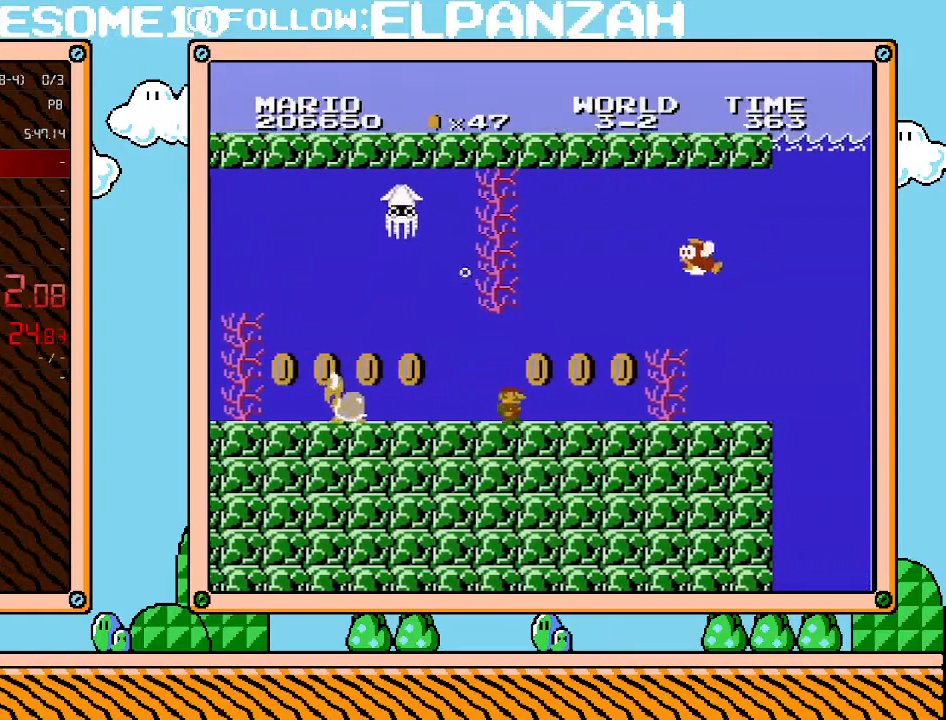
{"buttons": ["DPAD_RIGHT"], "events": [[233, "A", "down"], [317, "A", "up"]]}
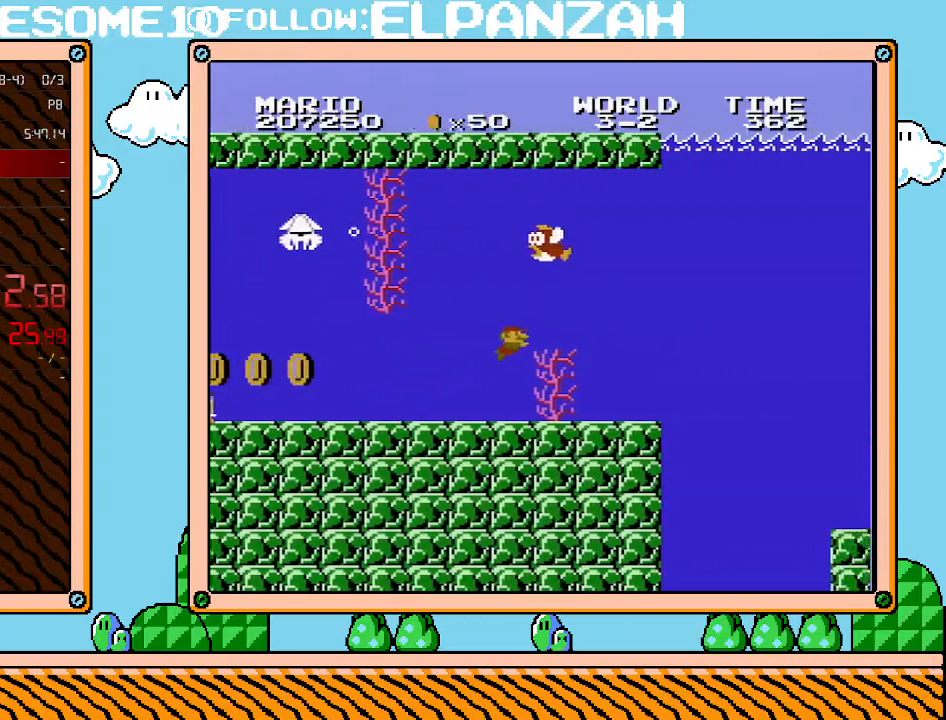
{"buttons": ["DPAD_RIGHT"], "events": [[217, "A", "down"], [317, "A", "up"]]}
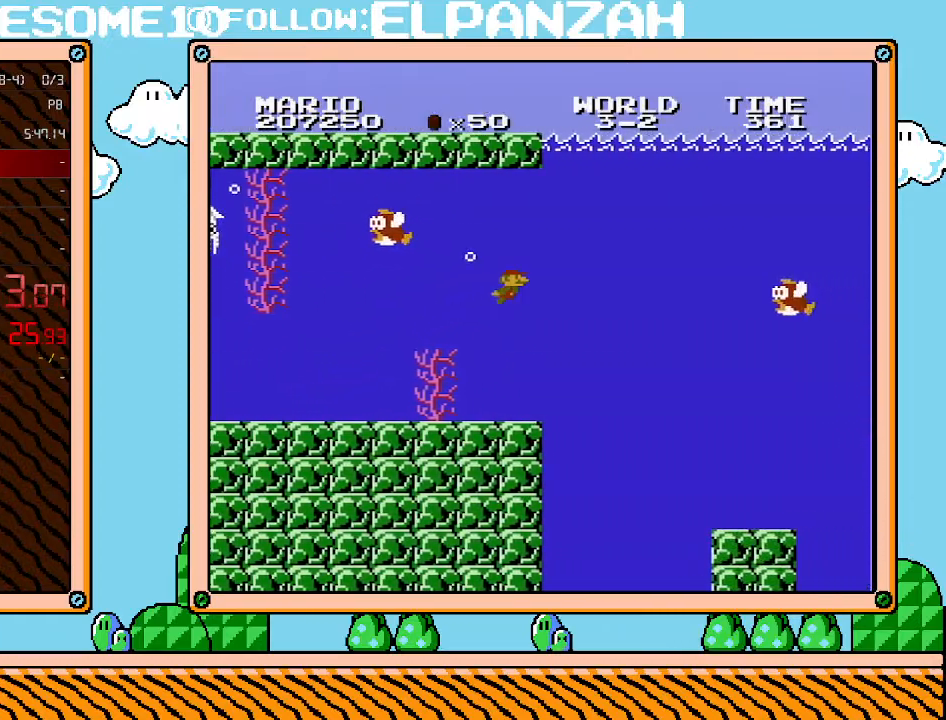
{"buttons": ["DPAD_RIGHT"], "events": [[317, "A", "down"], [450, "A", "up"]]}
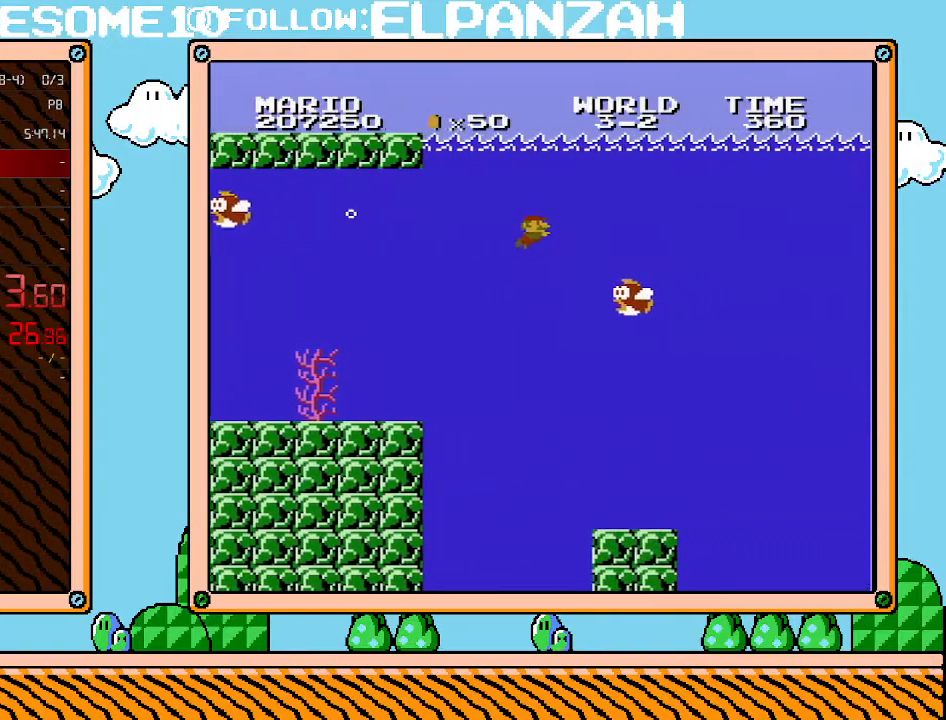
{"buttons": ["A", "DPAD_RIGHT"], "events": [[67, "A", "down"], [383, "A", "up"], [450, "A", "down"]]}
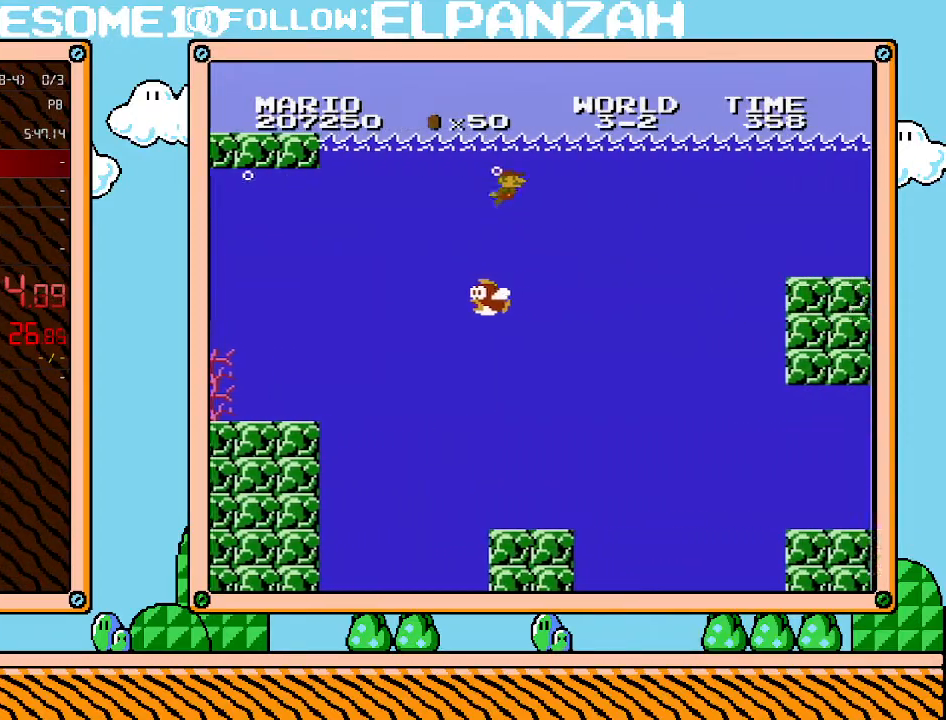
{"buttons": ["A", "DPAD_RIGHT"], "events": [[33, "A", "up"], [67, "A", "down"], [133, "A", "up"], [217, "A", "down"], [317, "A", "up"], [350, "A", "down"], [450, "A", "up"], [500, "A", "down"]]}
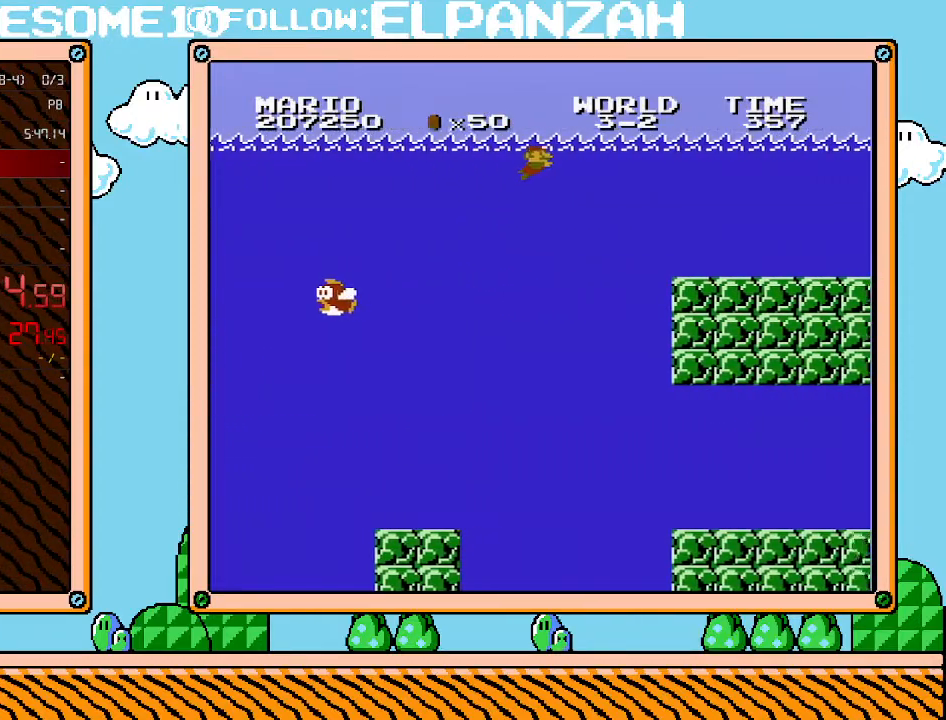
{"buttons": ["A", "DPAD_RIGHT"], "events": [[67, "A", "up"], [167, "A", "down"], [250, "A", "up"], [317, "A", "down"], [417, "A", "up"], [450, "A", "down"]]}
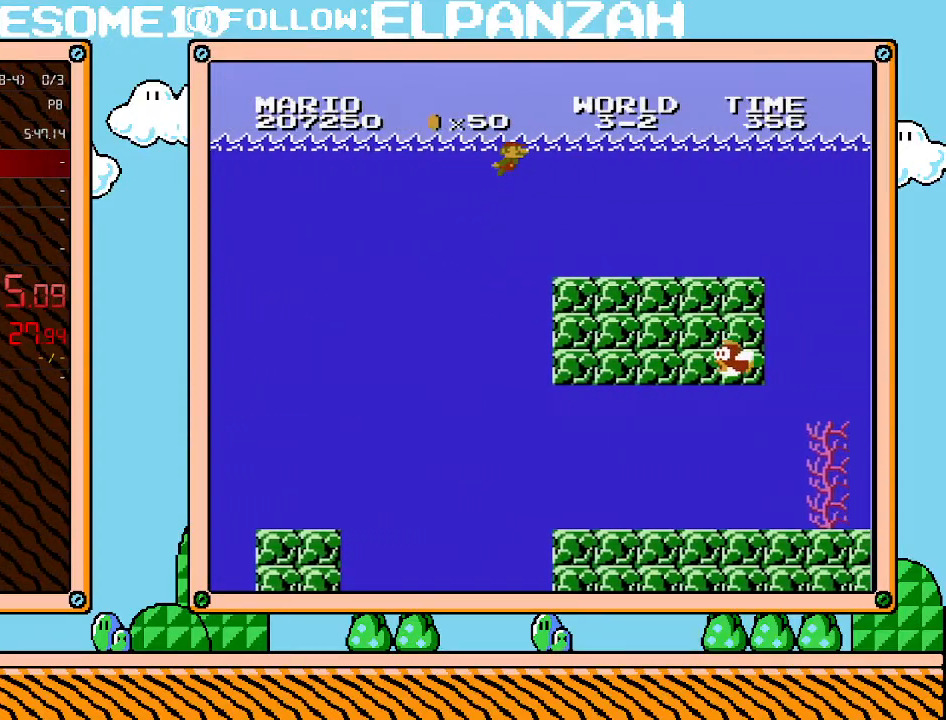
{"buttons": ["DPAD_RIGHT"], "events": [[33, "A", "up"], [100, "A", "down"], [200, "A", "up"], [250, "A", "down"], [317, "A", "up"], [383, "A", "down"], [450, "A", "up"]]}